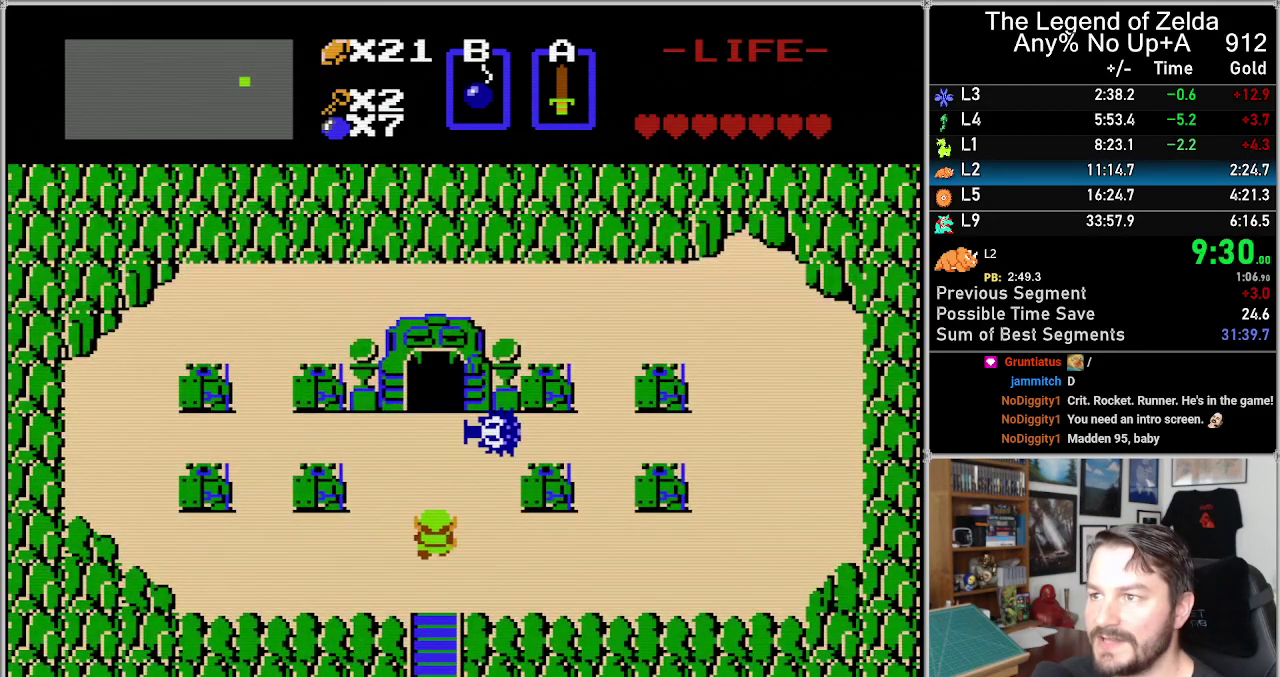
Gameplay with a controller (Nintendo layout); each line is a JSON object with the inputs held at the frame after it. "events" lists button and stick changes between this image and that frame as [ms after this image, input, new state], when the widget could be followed in between. Not read: L3 R3.
{"buttons": ["DPAD_UP"], "events": []}
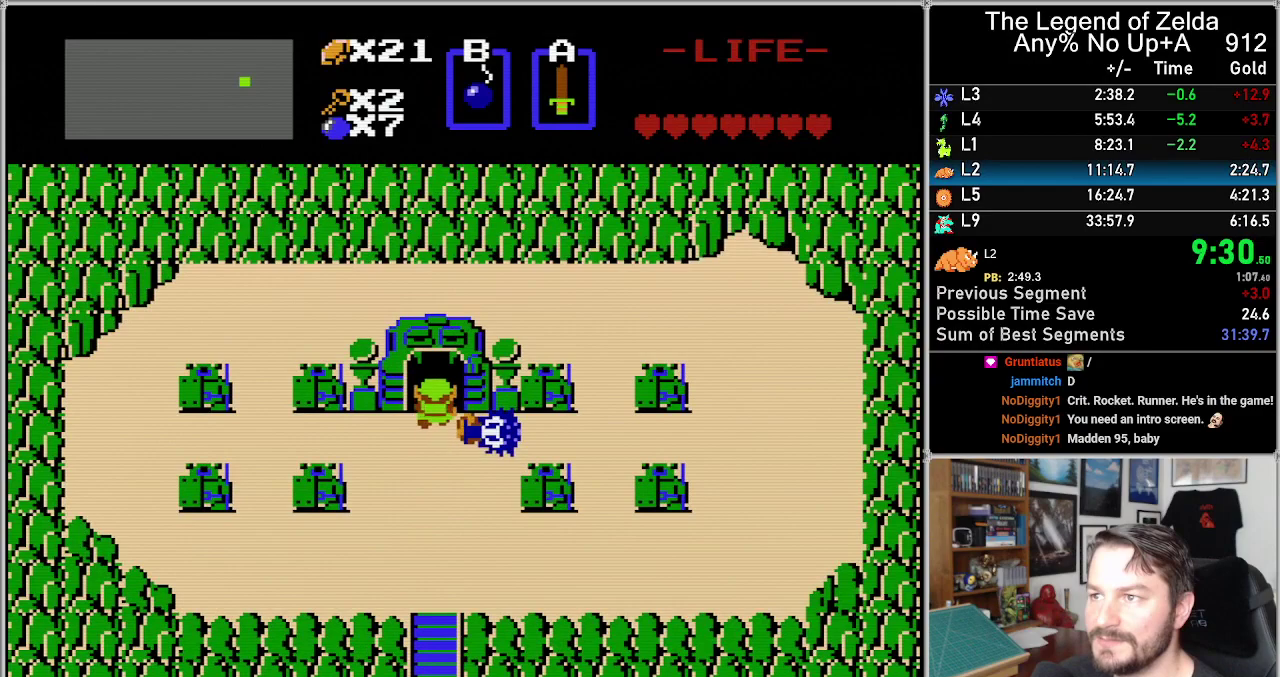
{"buttons": [], "events": [[500, "DPAD_UP", "up"]]}
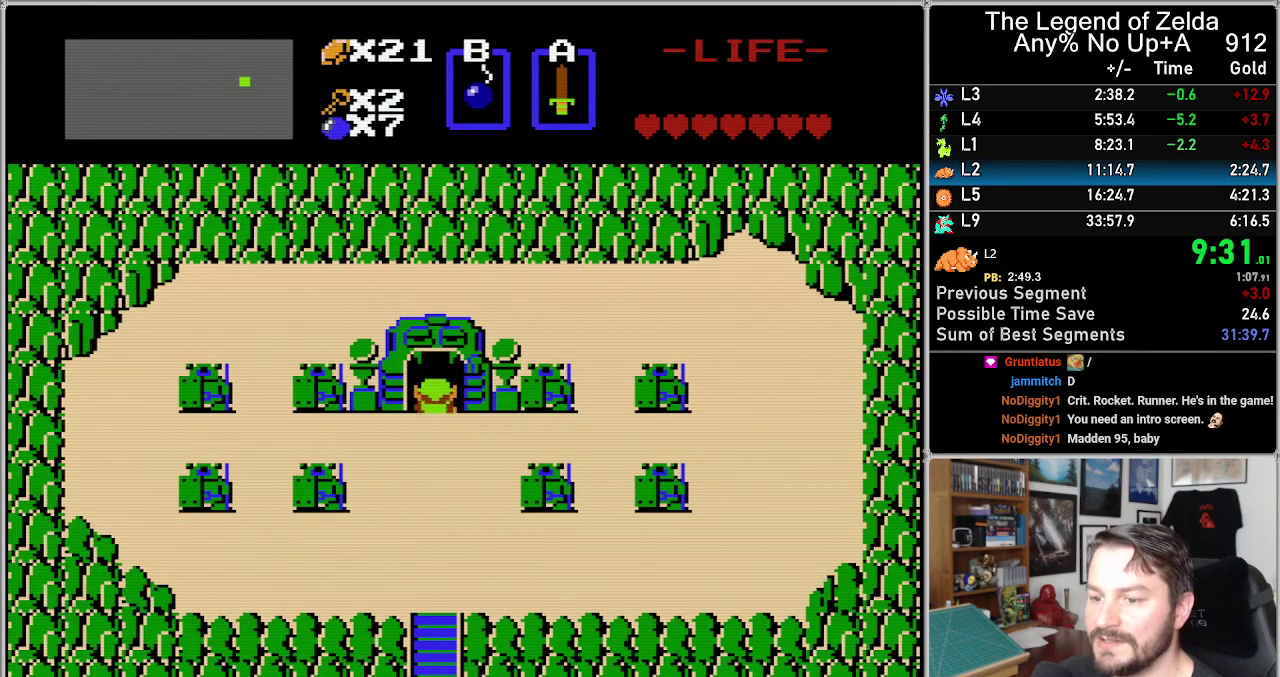
{"buttons": [], "events": []}
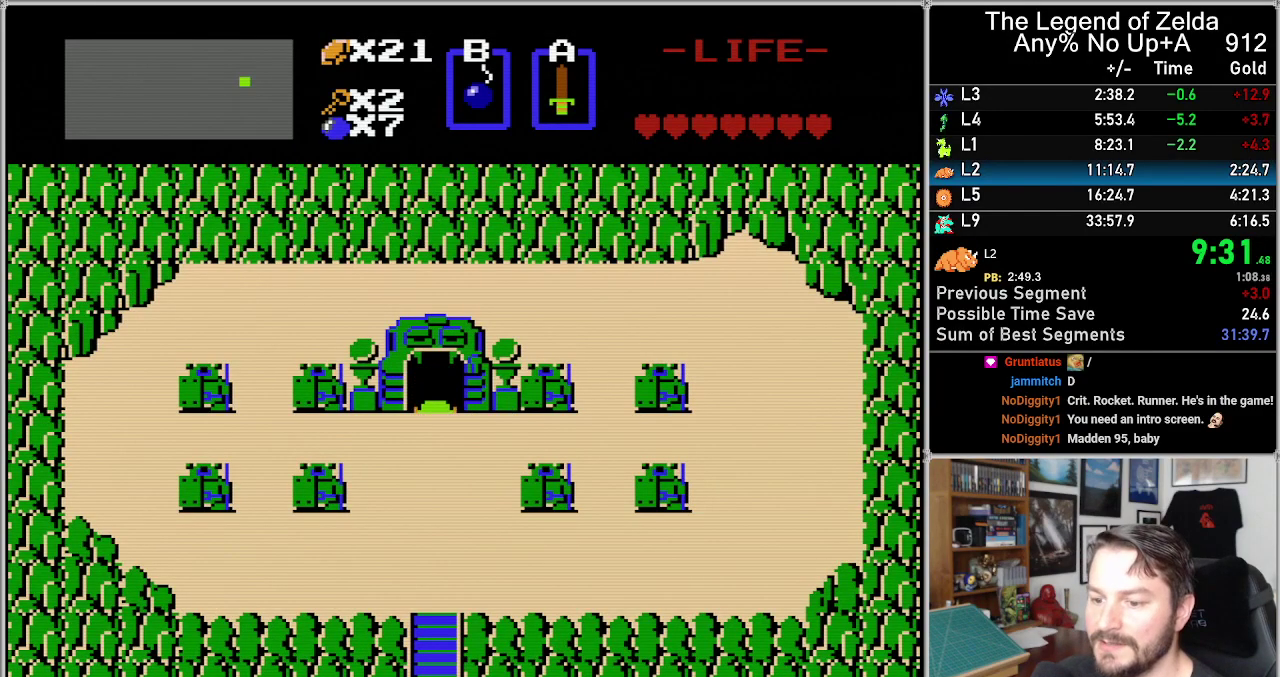
{"buttons": [], "events": []}
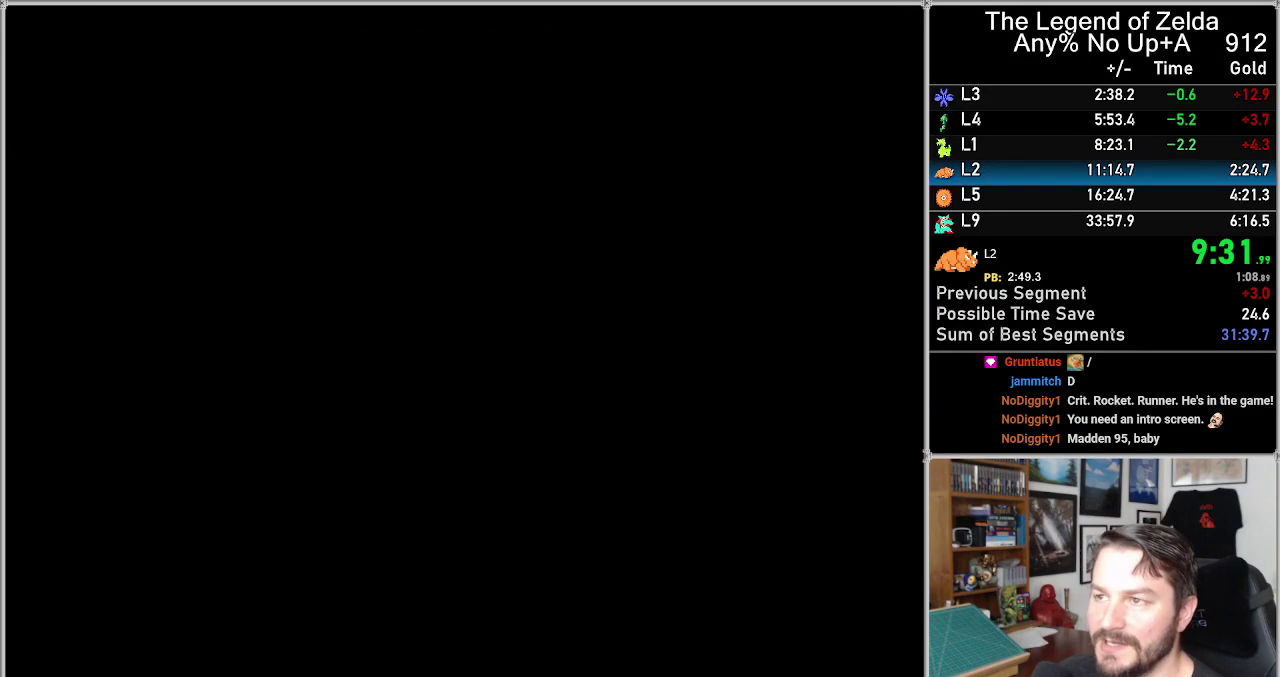
{"buttons": [], "events": []}
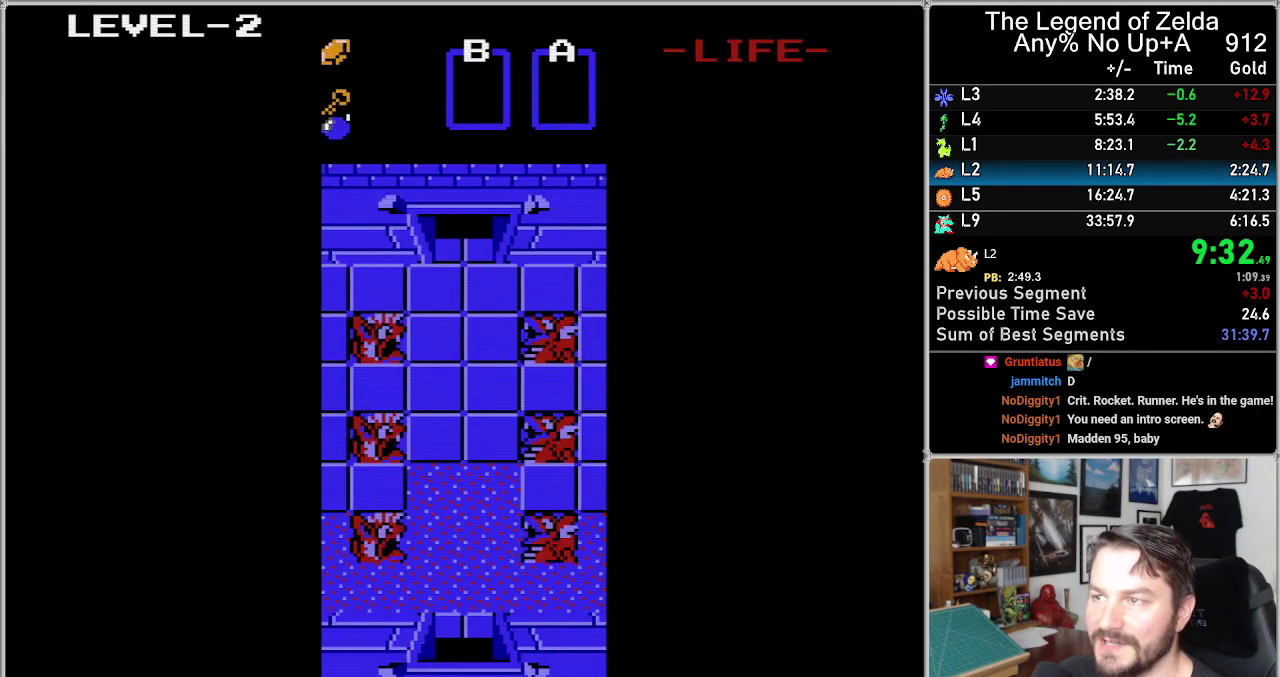
{"buttons": ["DPAD_UP"], "events": [[133, "DPAD_UP", "down"]]}
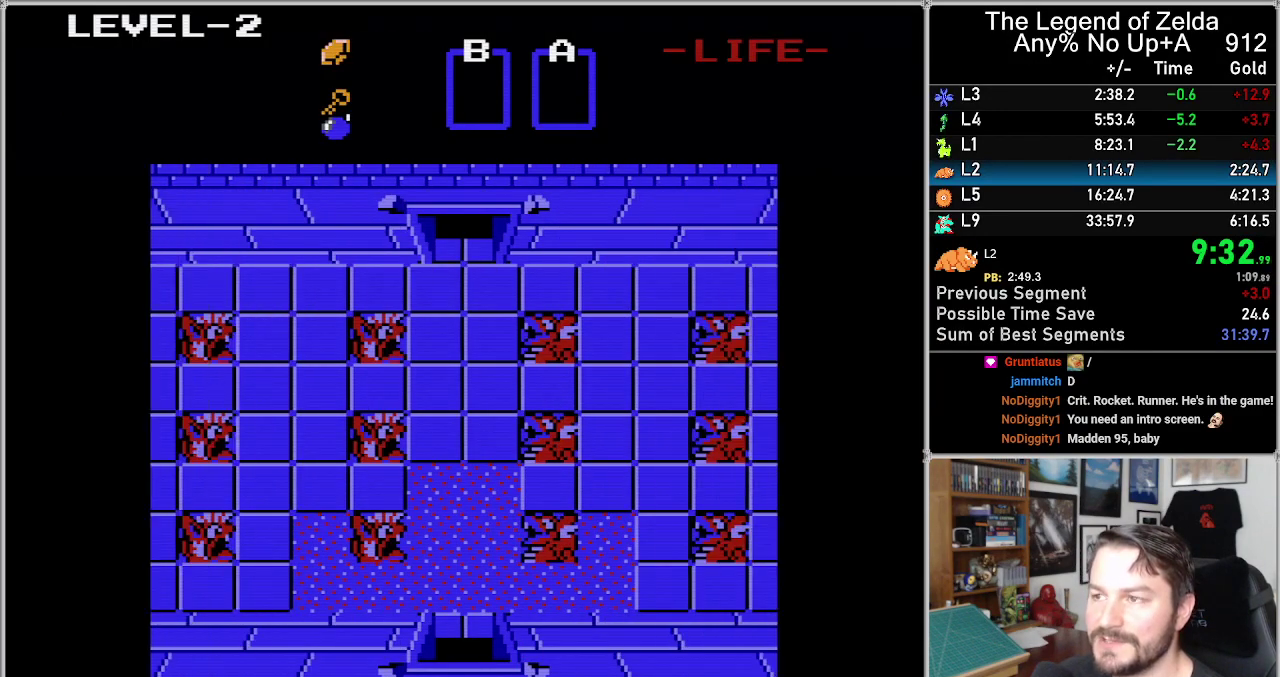
{"buttons": ["DPAD_UP"], "events": []}
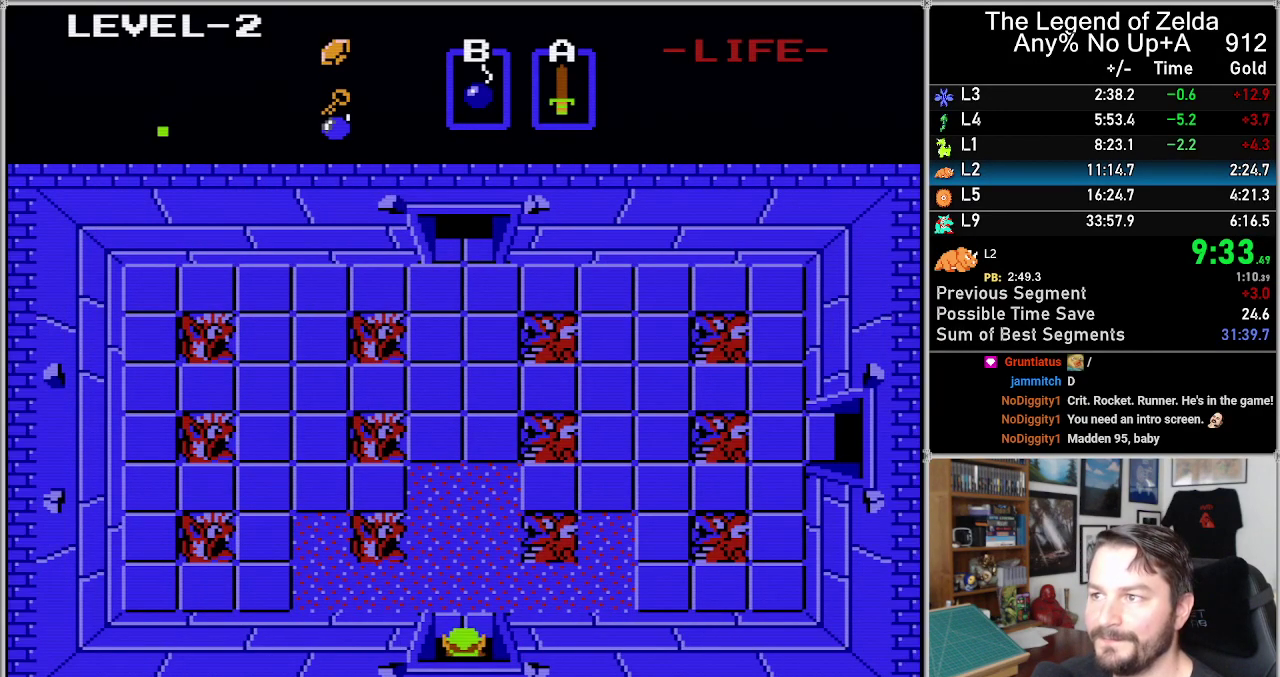
{"buttons": ["DPAD_UP"], "events": []}
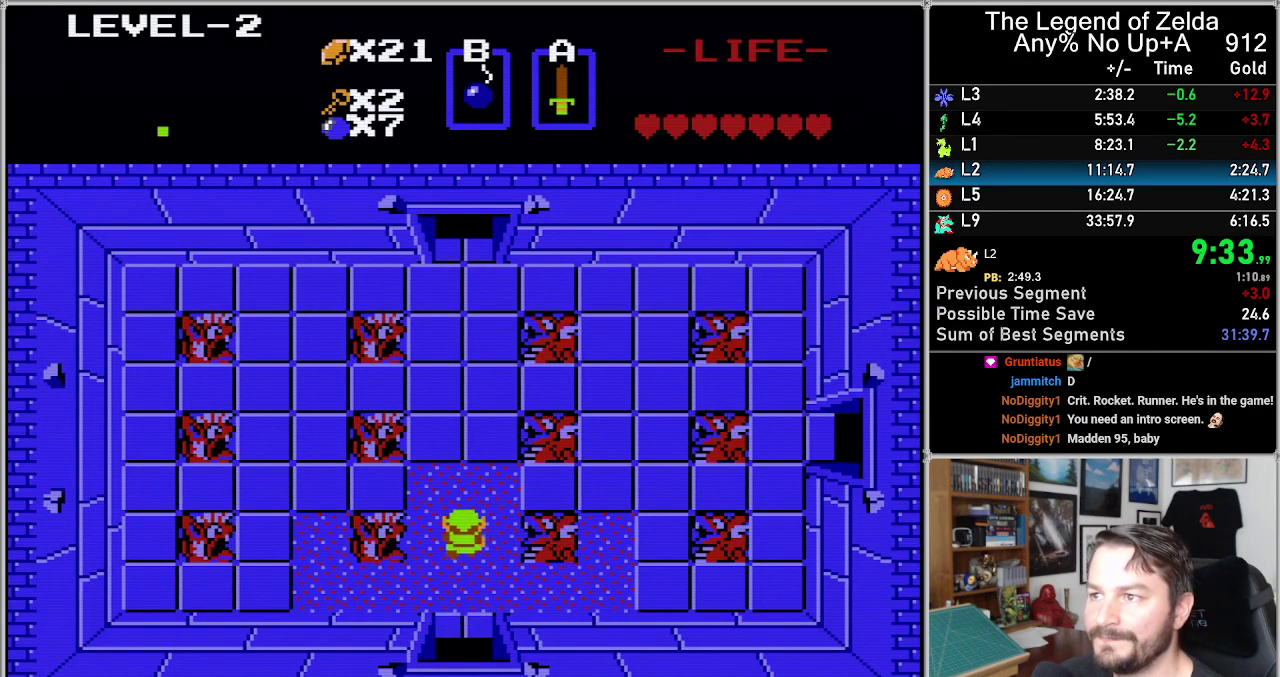
{"buttons": ["DPAD_RIGHT"], "events": [[350, "DPAD_RIGHT", "down"], [350, "DPAD_UP", "up"]]}
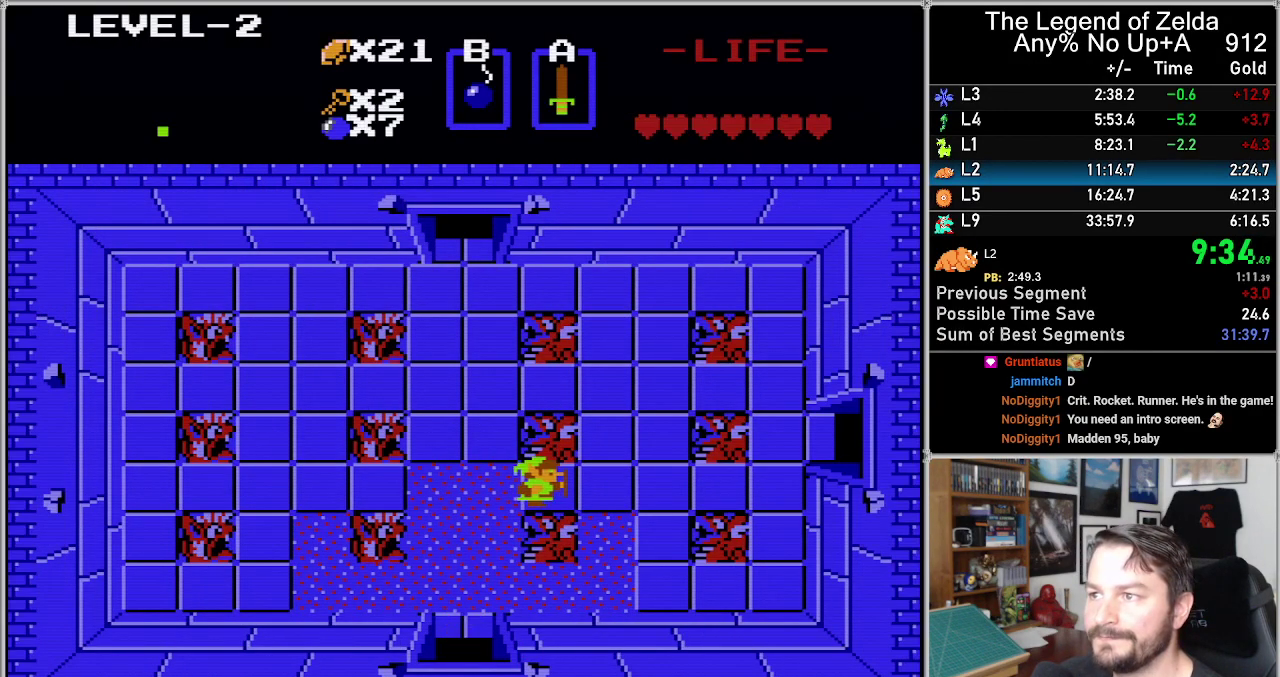
{"buttons": ["DPAD_RIGHT"], "events": []}
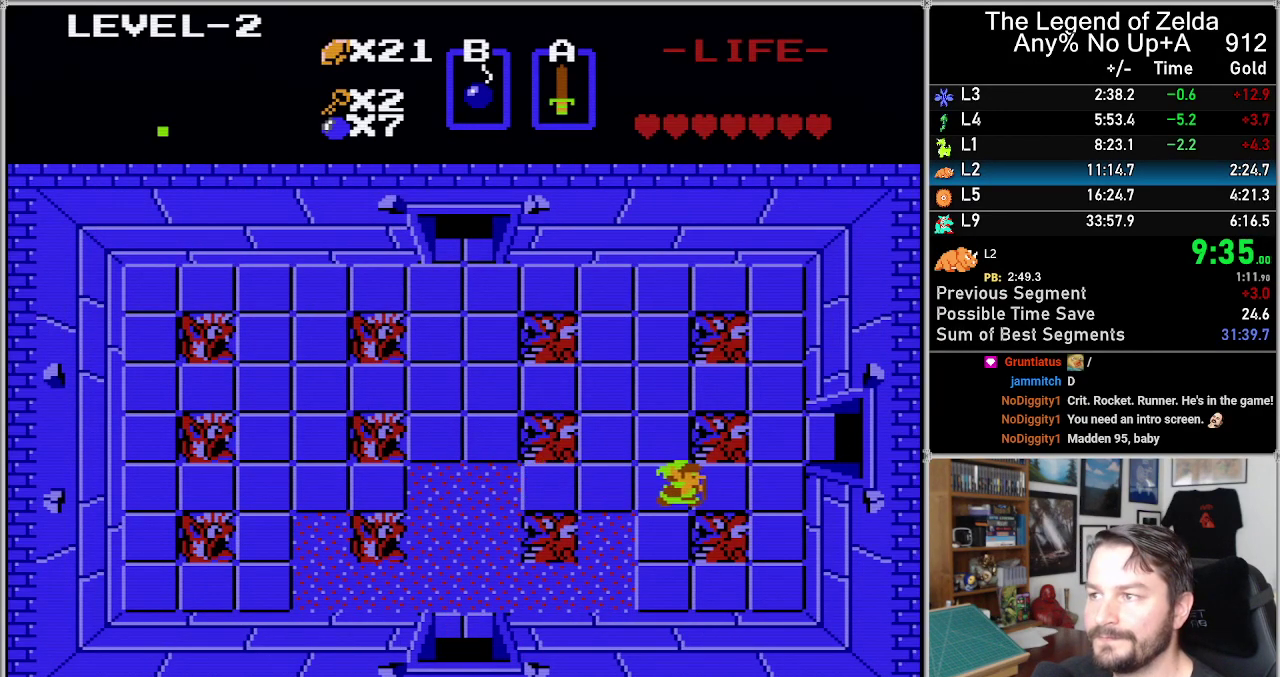
{"buttons": ["DPAD_UP"], "events": [[450, "DPAD_RIGHT", "up"], [450, "DPAD_UP", "down"]]}
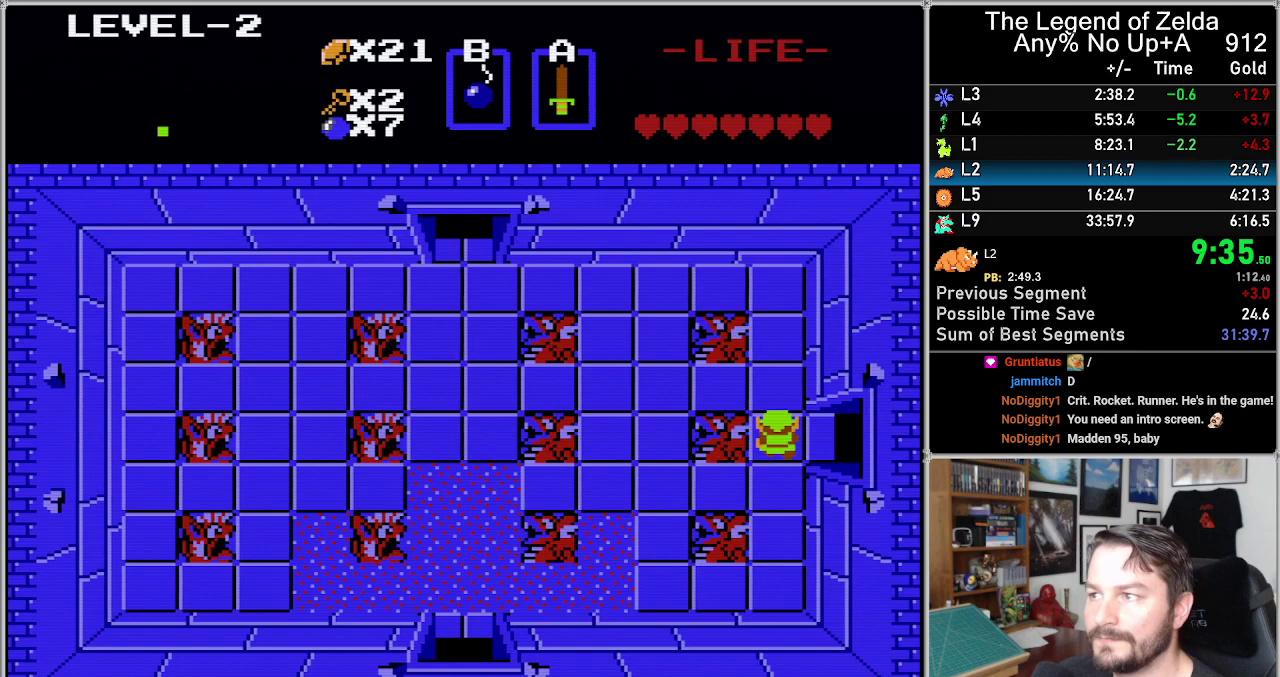
{"buttons": ["DPAD_RIGHT"], "events": [[133, "DPAD_RIGHT", "down"], [167, "DPAD_UP", "up"]]}
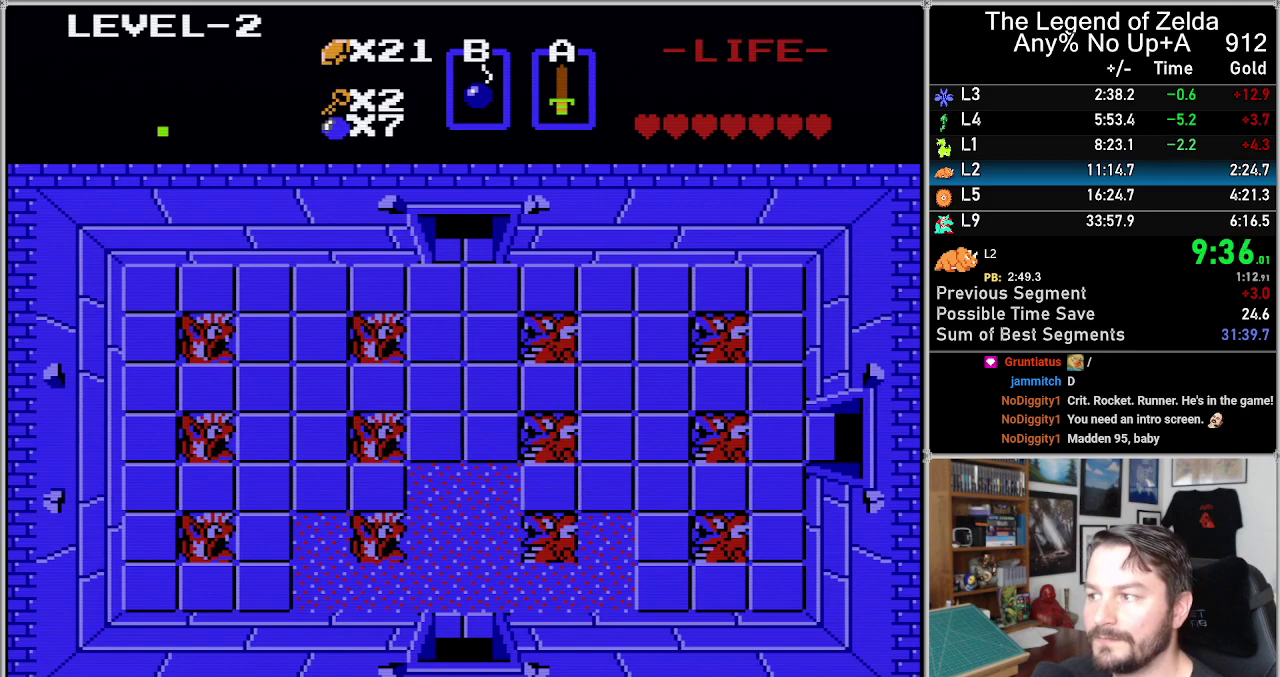
{"buttons": ["DPAD_RIGHT"], "events": []}
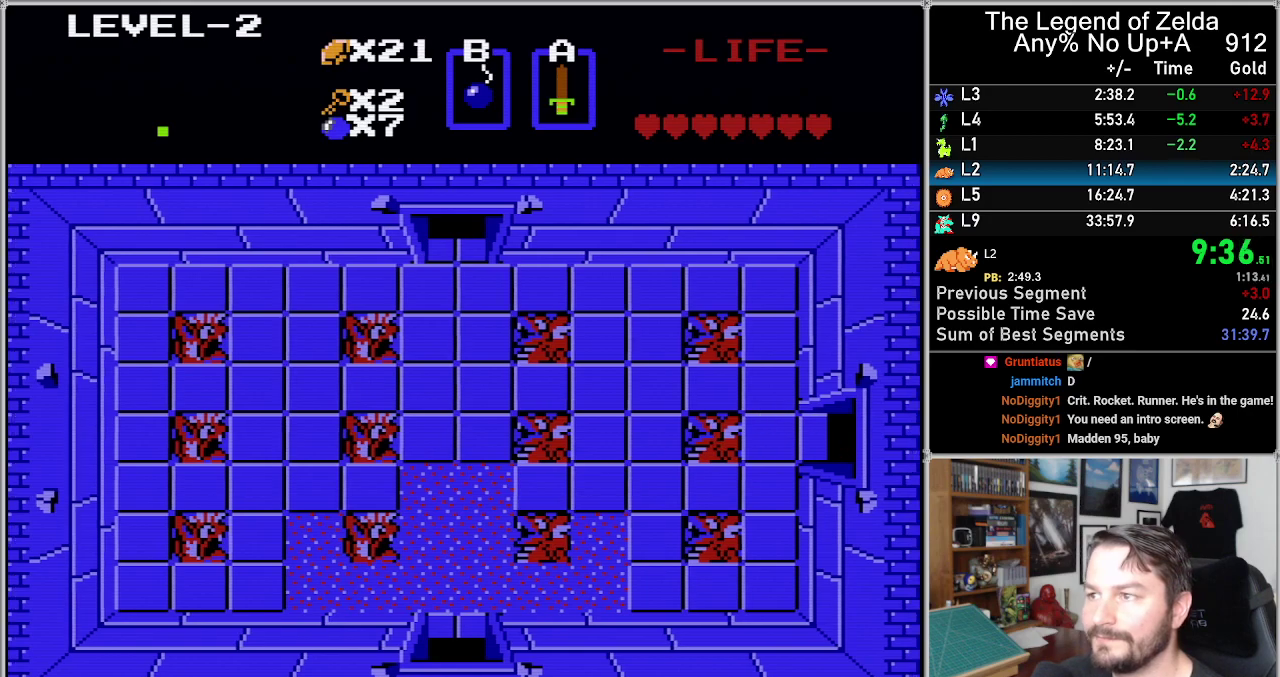
{"buttons": ["DPAD_RIGHT"], "events": []}
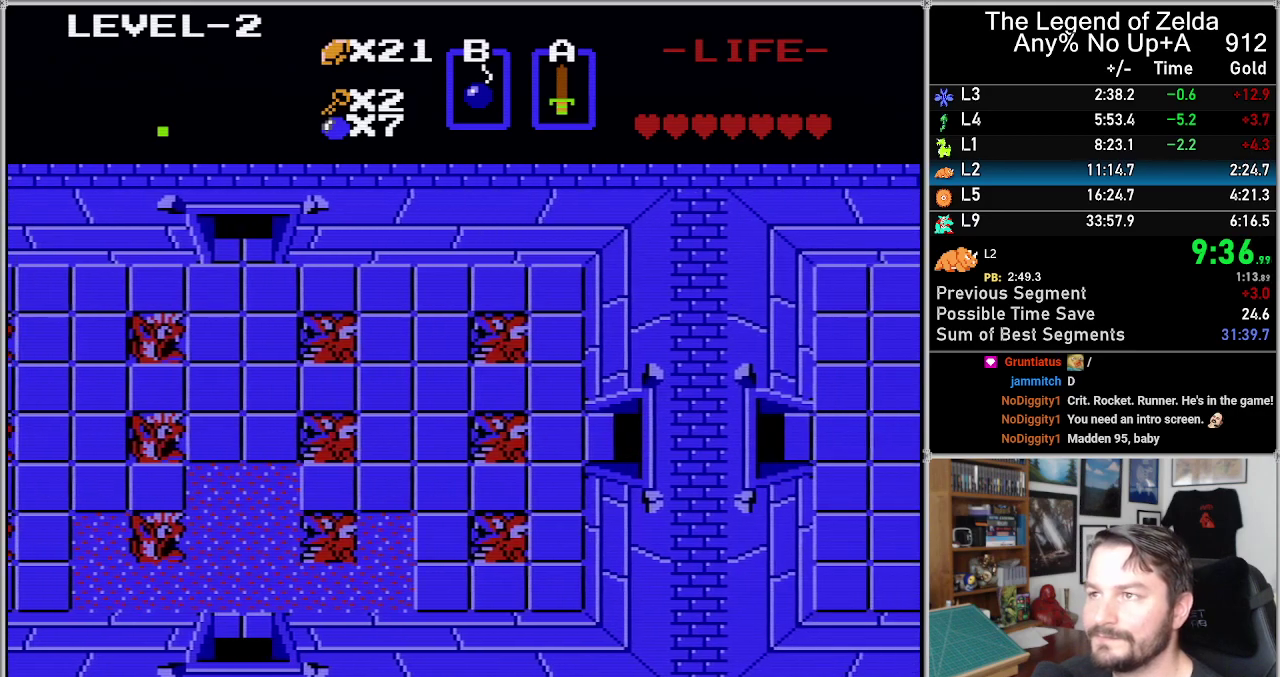
{"buttons": ["DPAD_RIGHT"], "events": []}
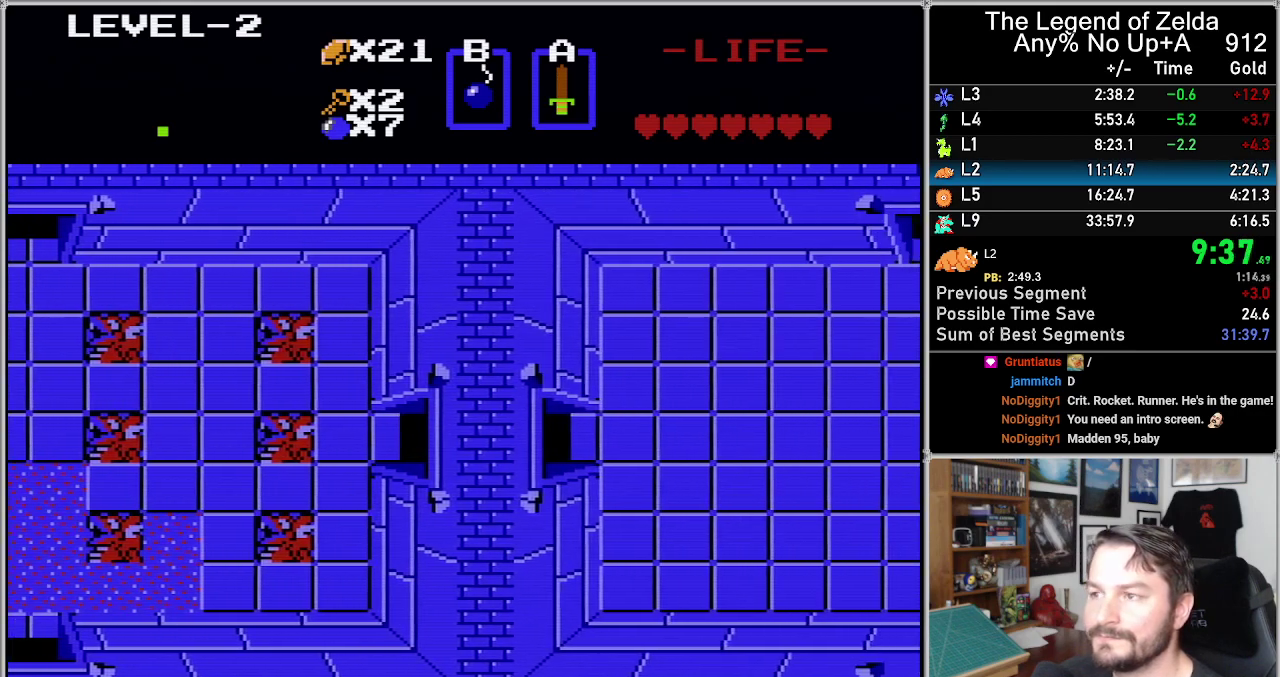
{"buttons": ["DPAD_RIGHT"], "events": []}
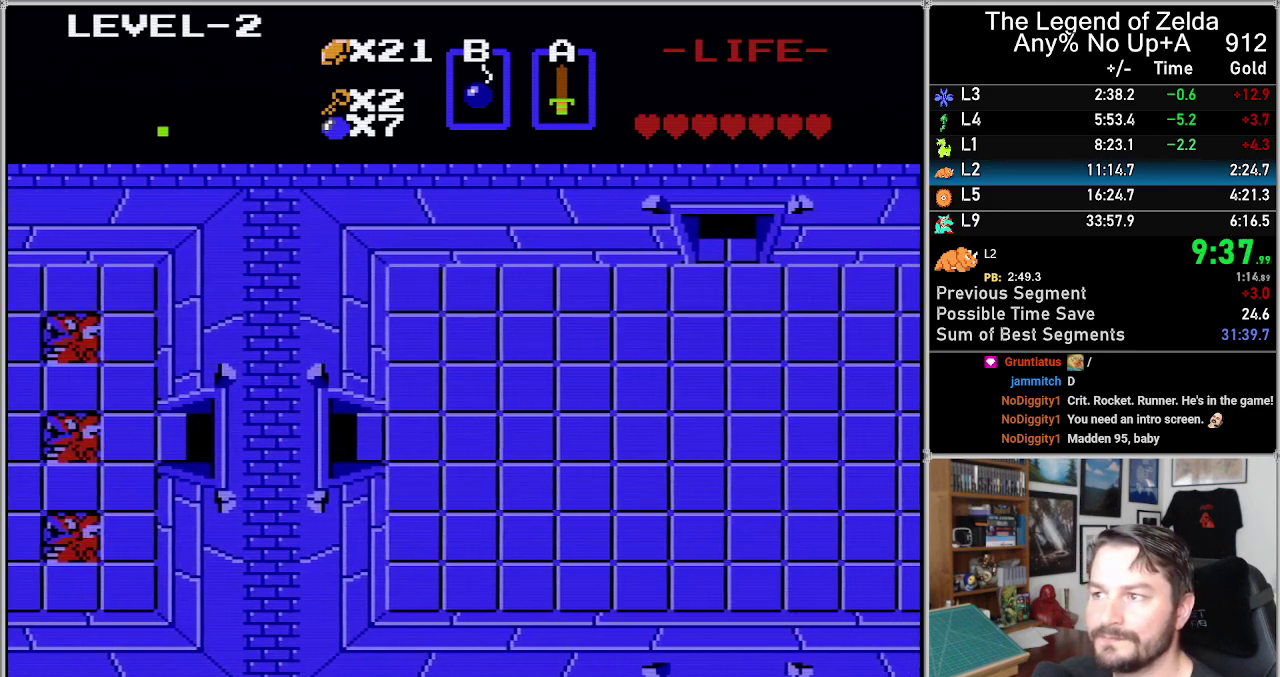
{"buttons": ["DPAD_RIGHT"], "events": []}
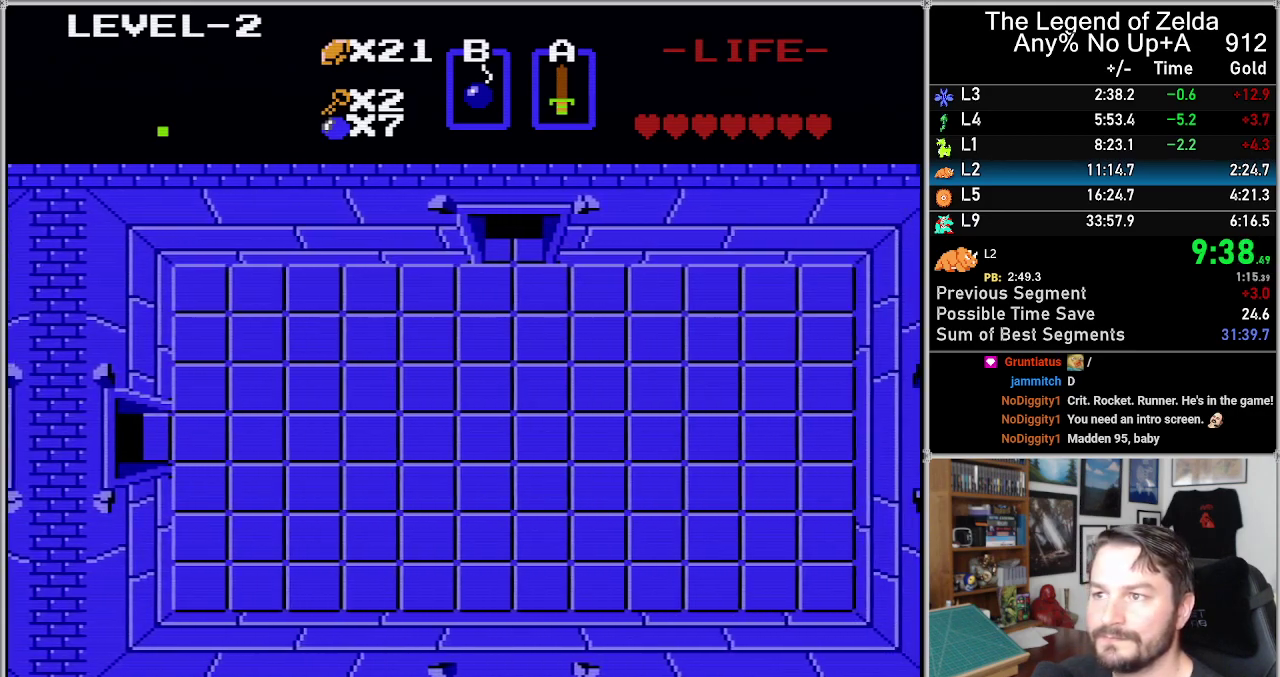
{"buttons": ["DPAD_RIGHT"], "events": []}
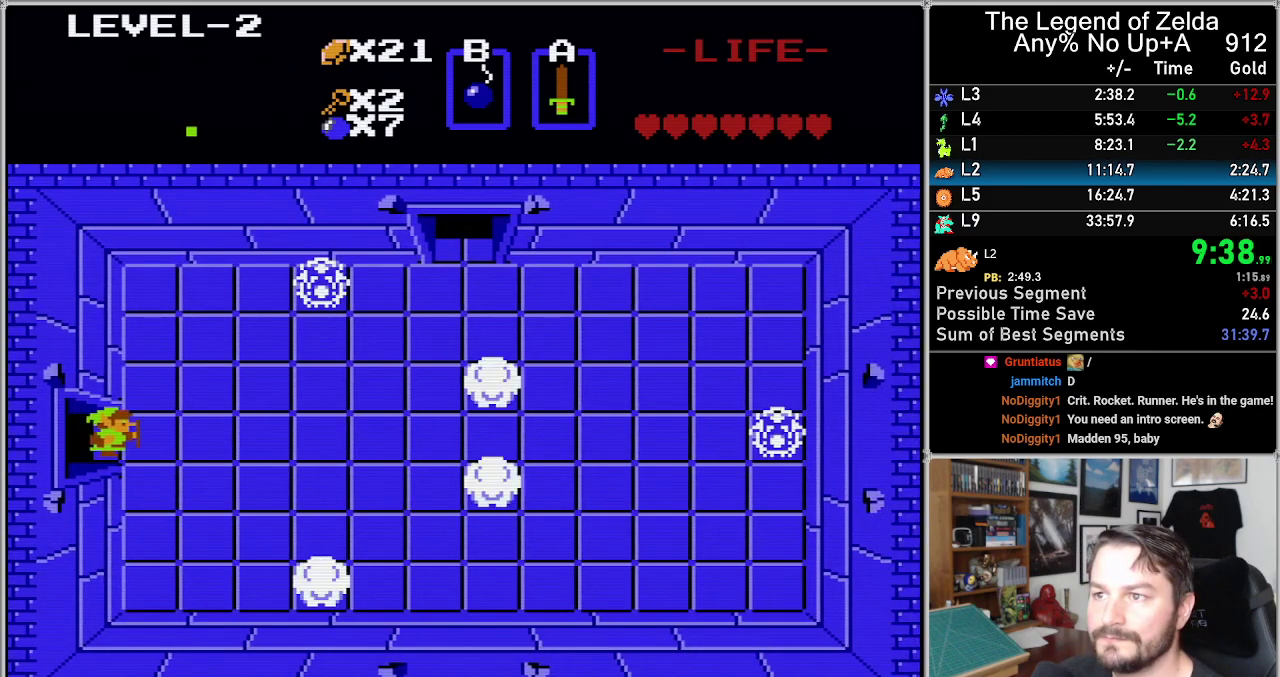
{"buttons": ["DPAD_DOWN"], "events": [[350, "DPAD_DOWN", "down"], [350, "DPAD_RIGHT", "up"]]}
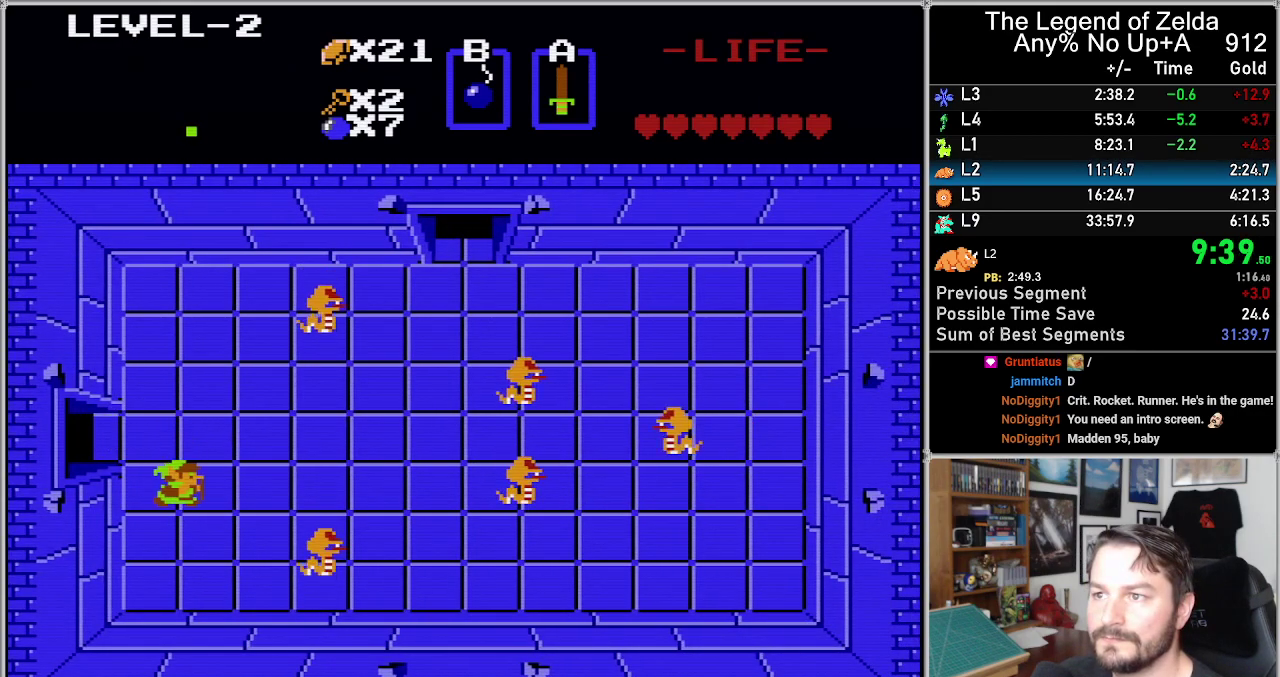
{"buttons": ["A"], "events": [[67, "DPAD_DOWN", "up"], [67, "DPAD_RIGHT", "down"], [417, "DPAD_RIGHT", "up"], [500, "A", "down"]]}
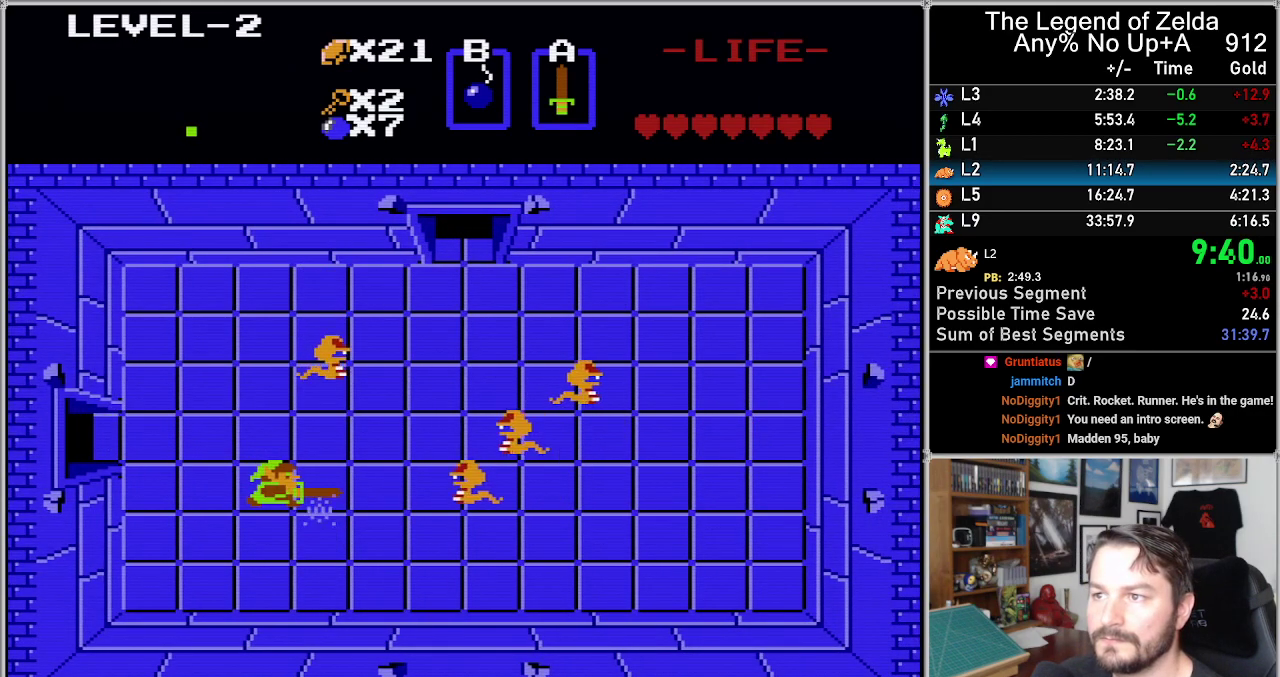
{"buttons": [], "events": [[133, "A", "up"]]}
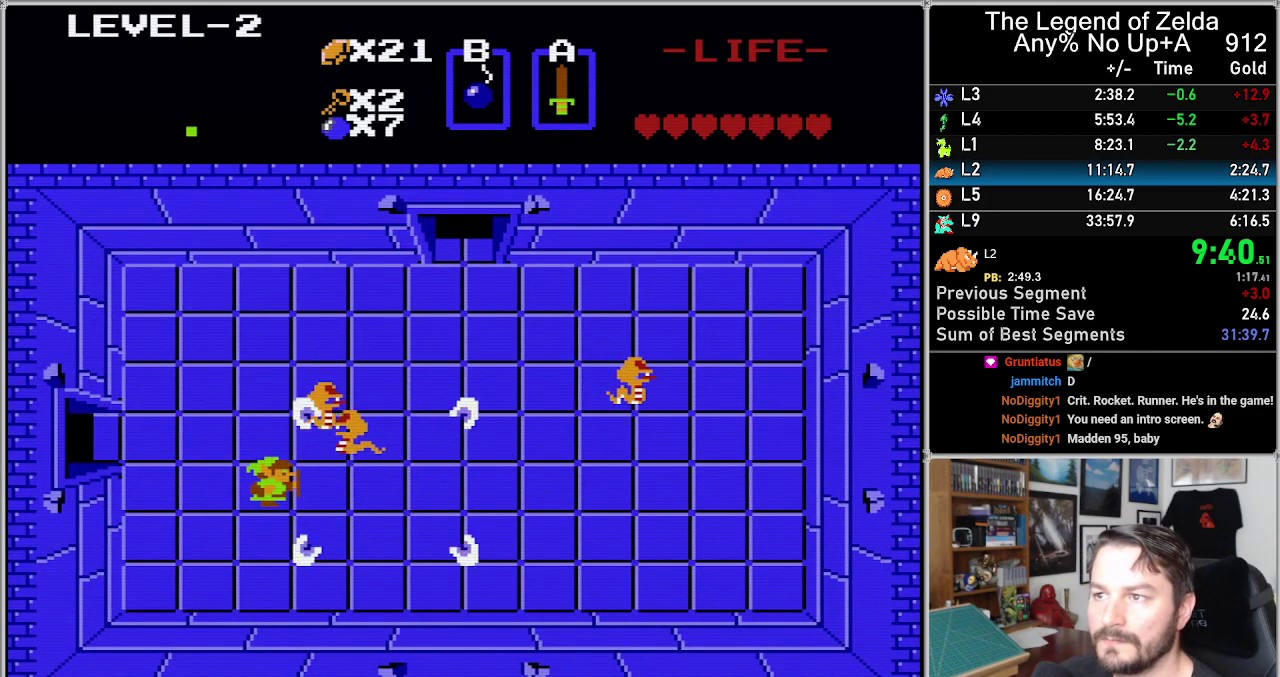
{"buttons": [], "events": [[217, "DPAD_UP", "down"], [250, "A", "down"], [283, "DPAD_UP", "up"], [317, "A", "up"]]}
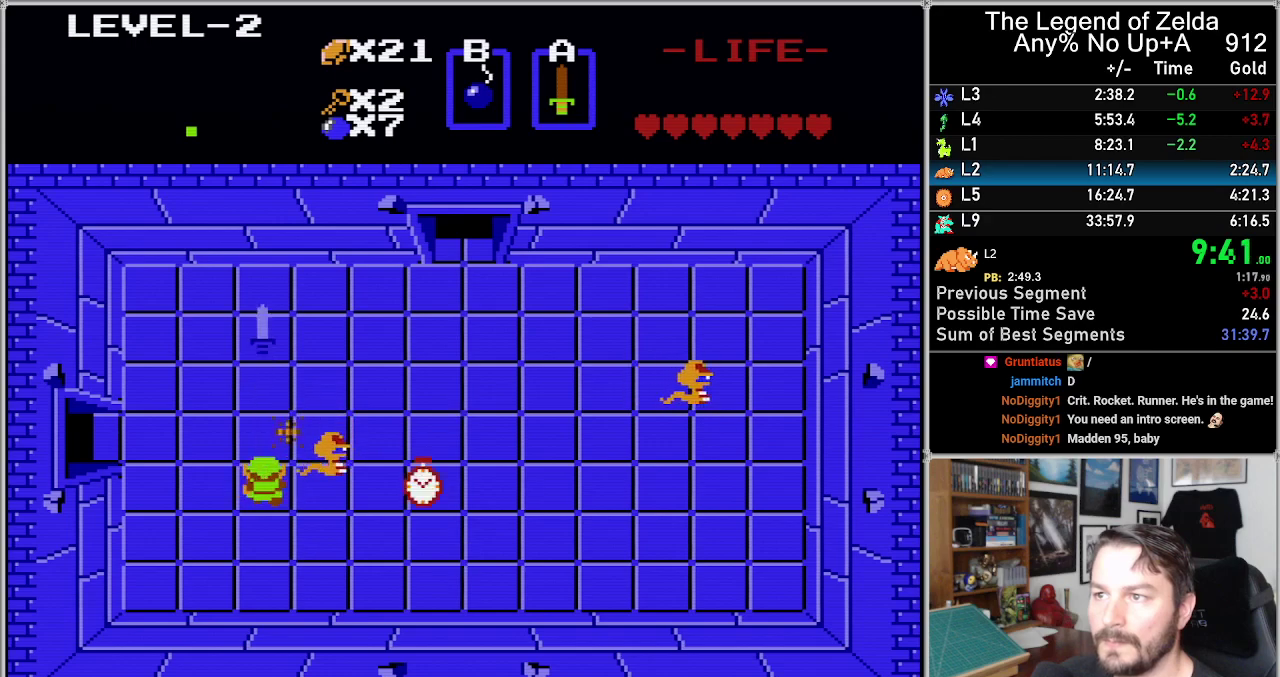
{"buttons": ["DPAD_RIGHT"], "events": [[200, "DPAD_RIGHT", "down"], [233, "A", "down"], [250, "DPAD_RIGHT", "up"], [317, "A", "up"], [467, "DPAD_RIGHT", "down"]]}
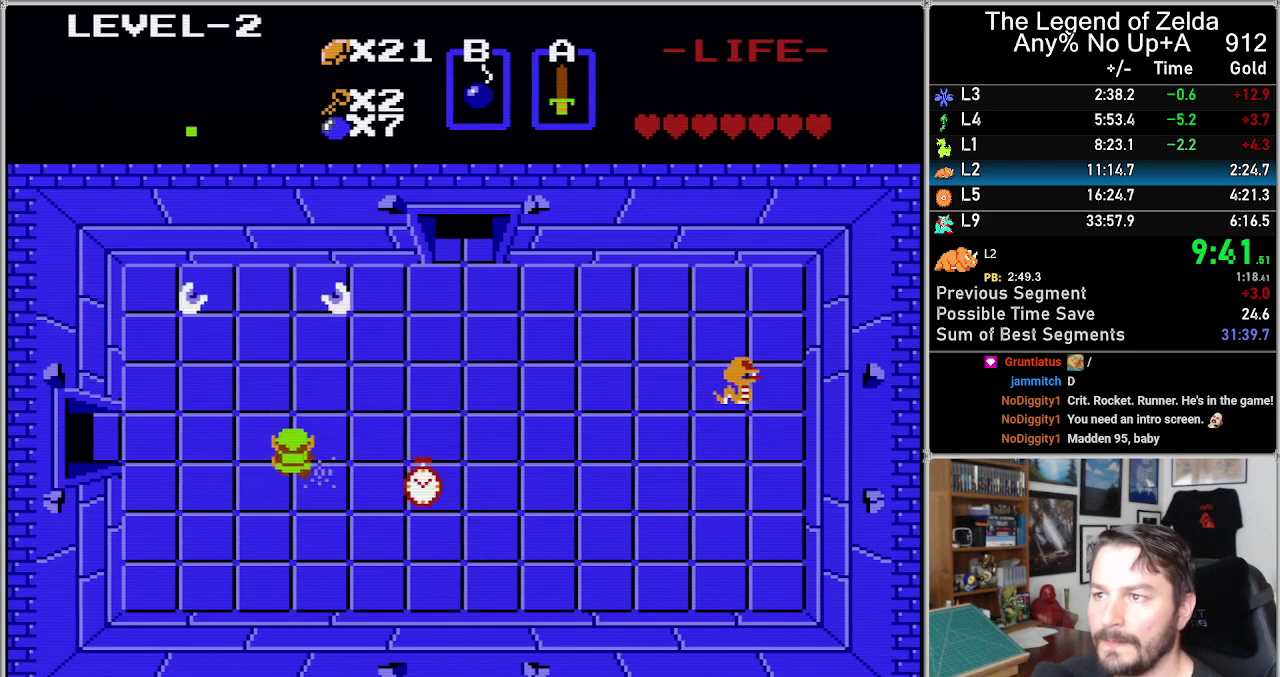
{"buttons": ["A", "DPAD_RIGHT"], "events": [[33, "DPAD_UP", "down"], [67, "DPAD_RIGHT", "up"], [383, "DPAD_RIGHT", "down"], [417, "DPAD_UP", "up"], [500, "A", "down"]]}
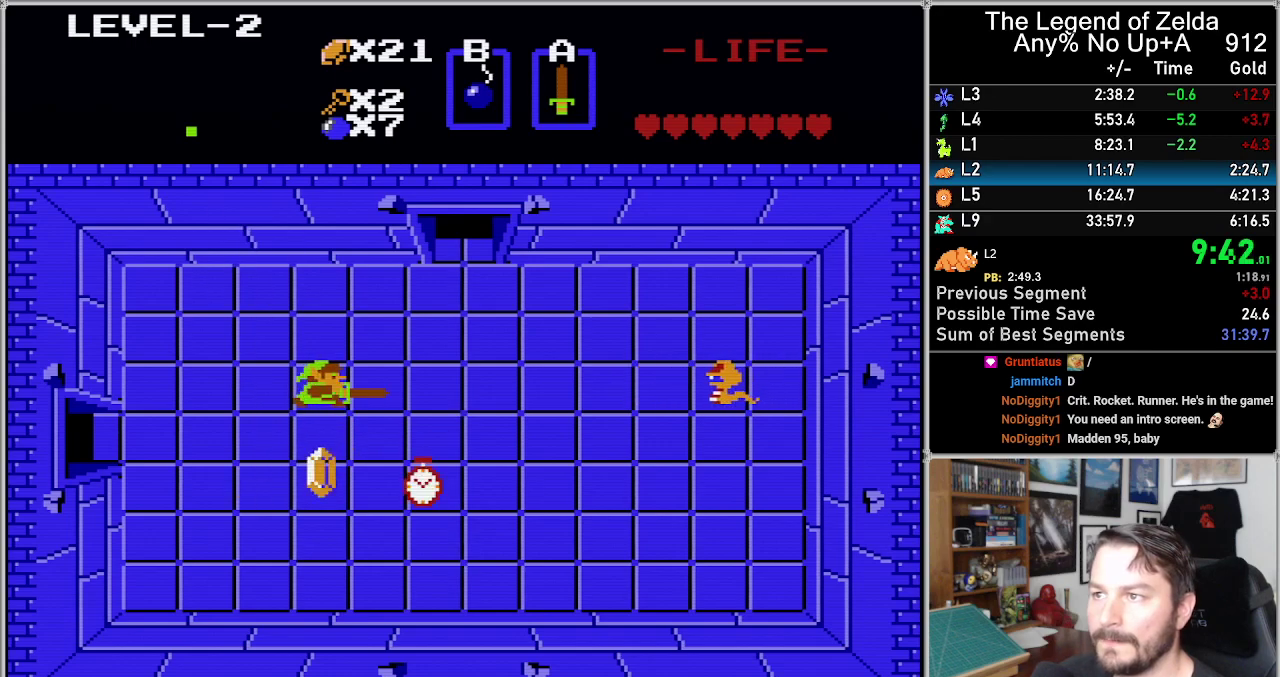
{"buttons": ["DPAD_RIGHT"], "events": [[67, "A", "up"]]}
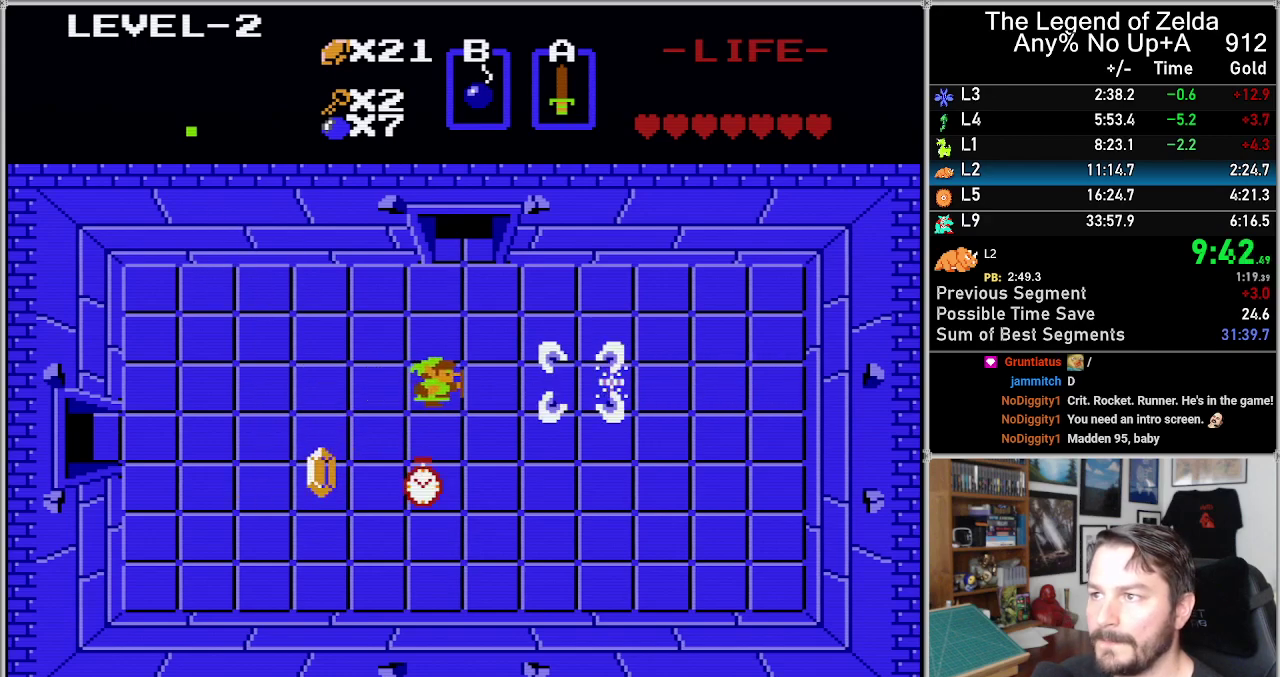
{"buttons": ["DPAD_DOWN"], "events": [[350, "DPAD_DOWN", "down"], [383, "DPAD_RIGHT", "up"]]}
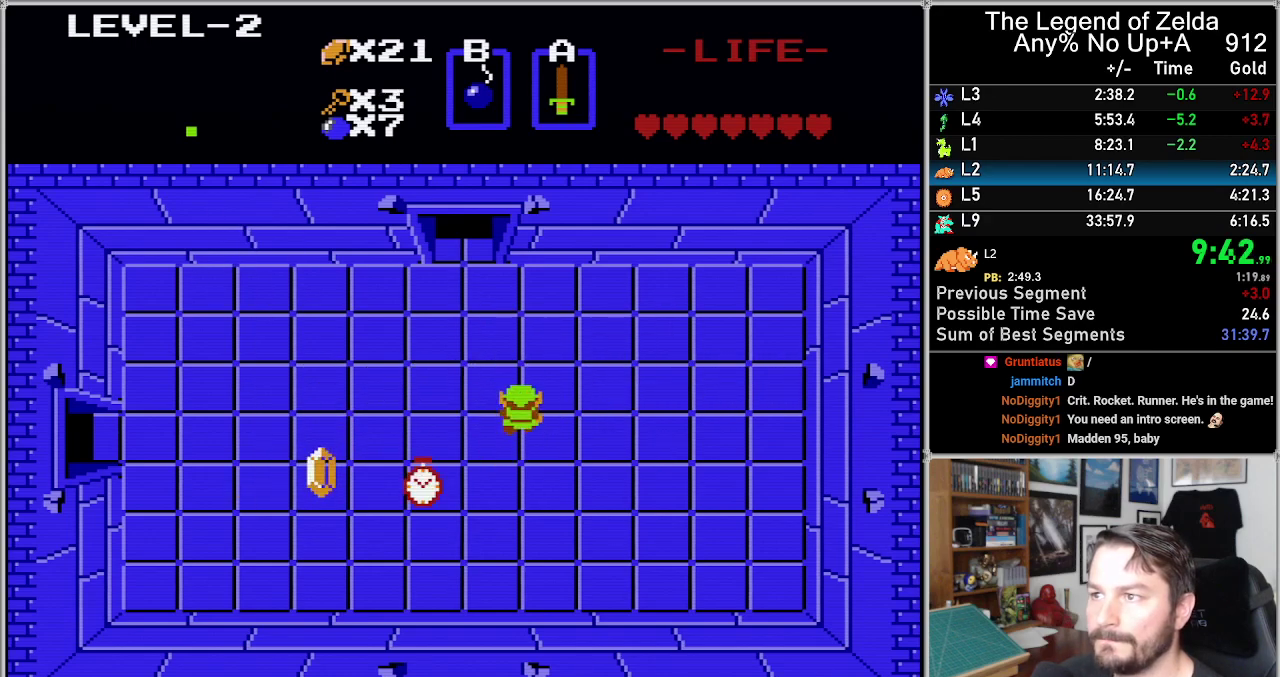
{"buttons": ["DPAD_UP"], "events": [[67, "DPAD_DOWN", "up"], [100, "DPAD_LEFT", "down"], [100, "DPAD_UP", "down"], [267, "DPAD_LEFT", "up"]]}
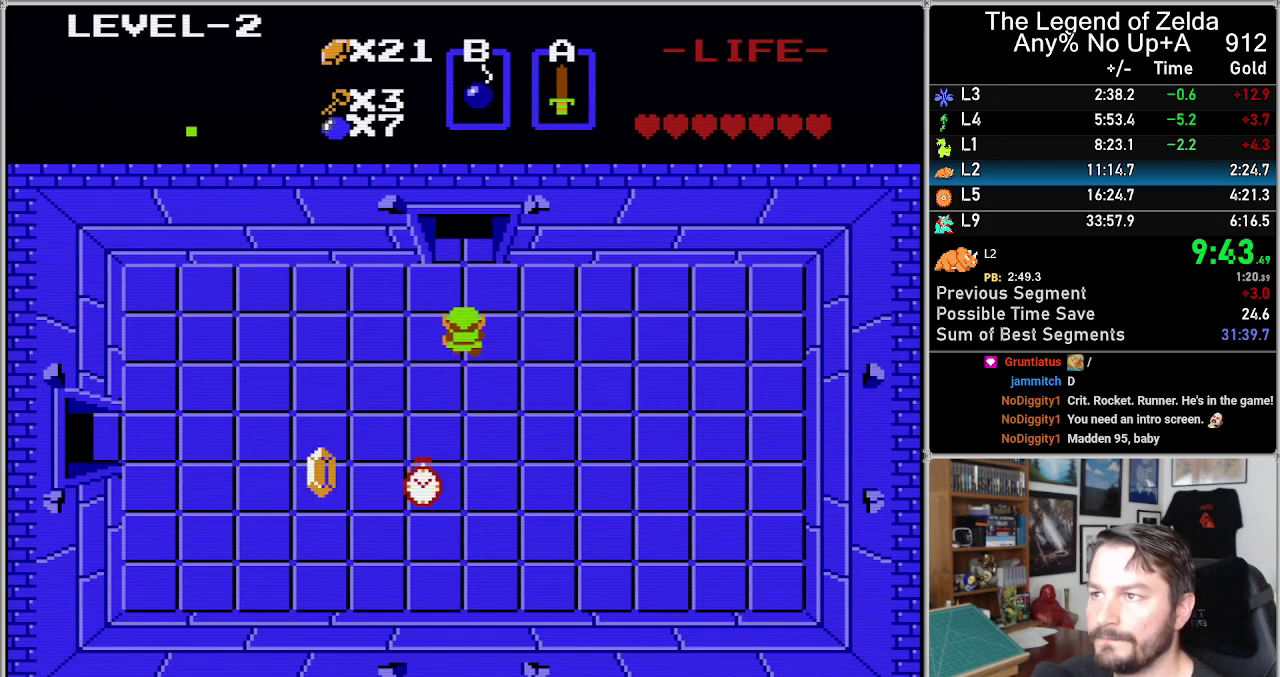
{"buttons": ["DPAD_UP"], "events": []}
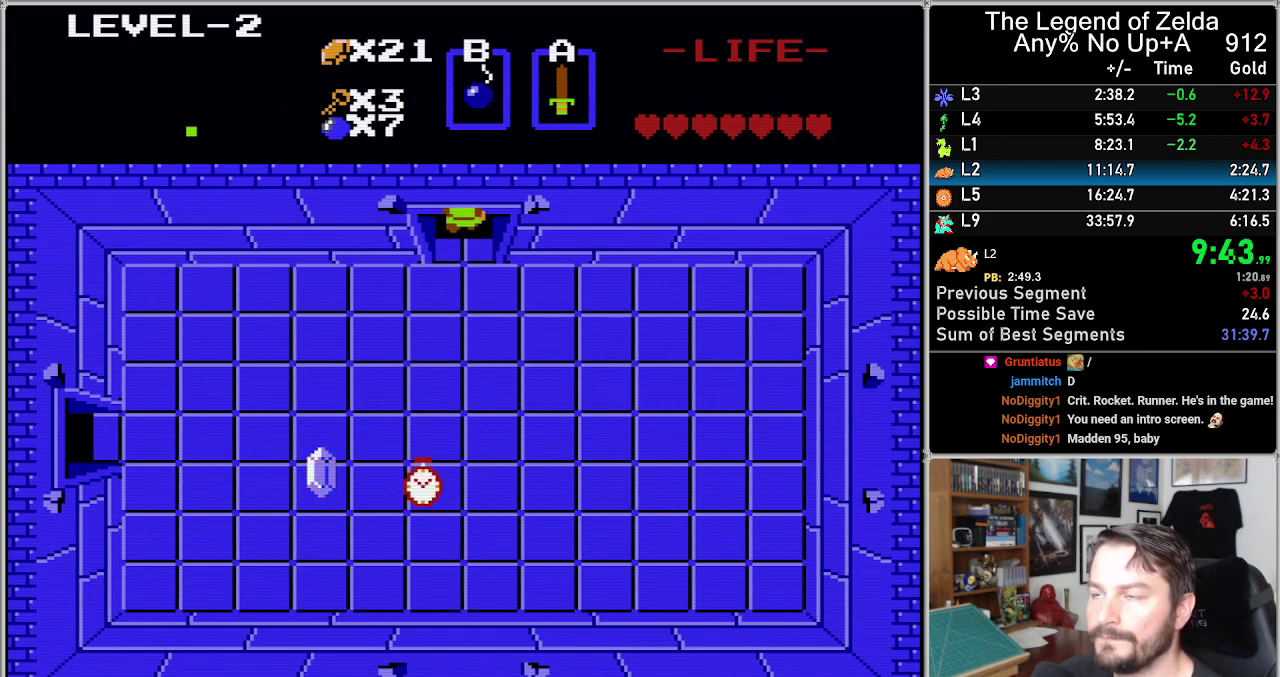
{"buttons": ["DPAD_UP"], "events": []}
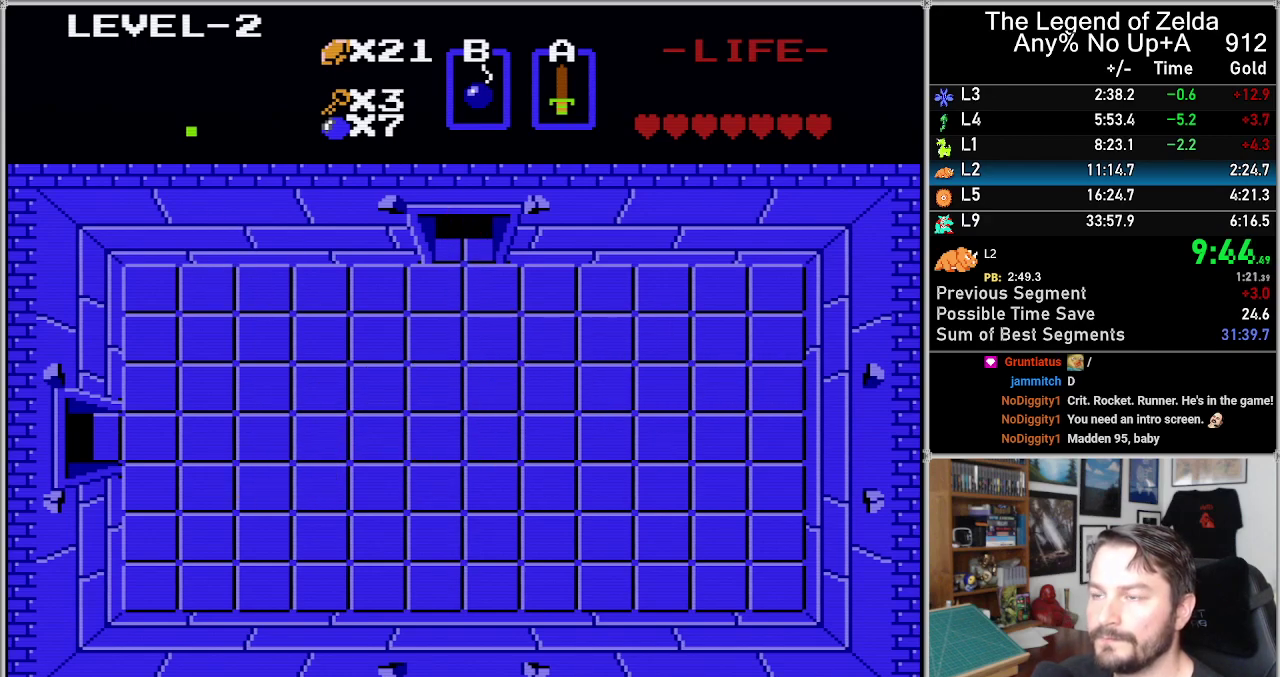
{"buttons": ["DPAD_UP"], "events": []}